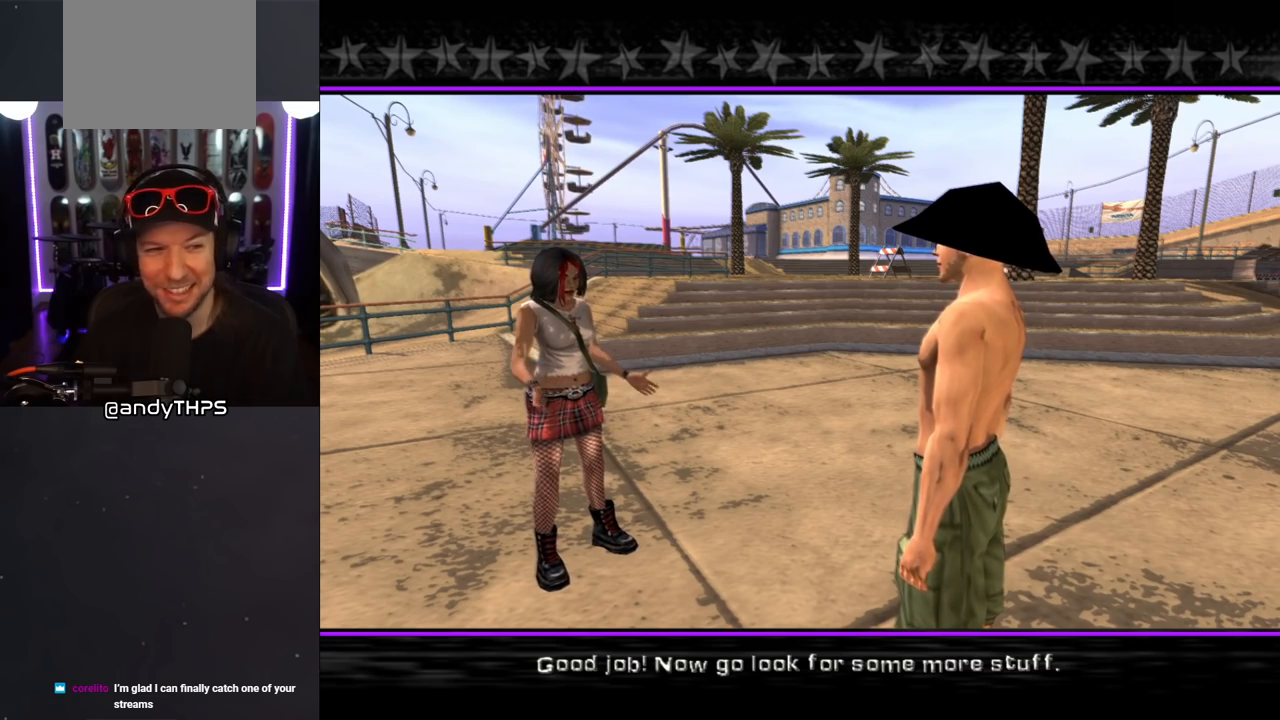
Gameplay with a controller (PlayStation layout); each line is a JSON object with the inputs held at the frame after it. "events" lists button and stick changes between this image and that frame as [ms after this image, input, new state], when the widget could be followed in between. Not read: L2 R2.
{"buttons": [], "left_stick": "center", "right_stick": "center", "events": [[200, "CROSS", "down"], [300, "CROSS", "up"]]}
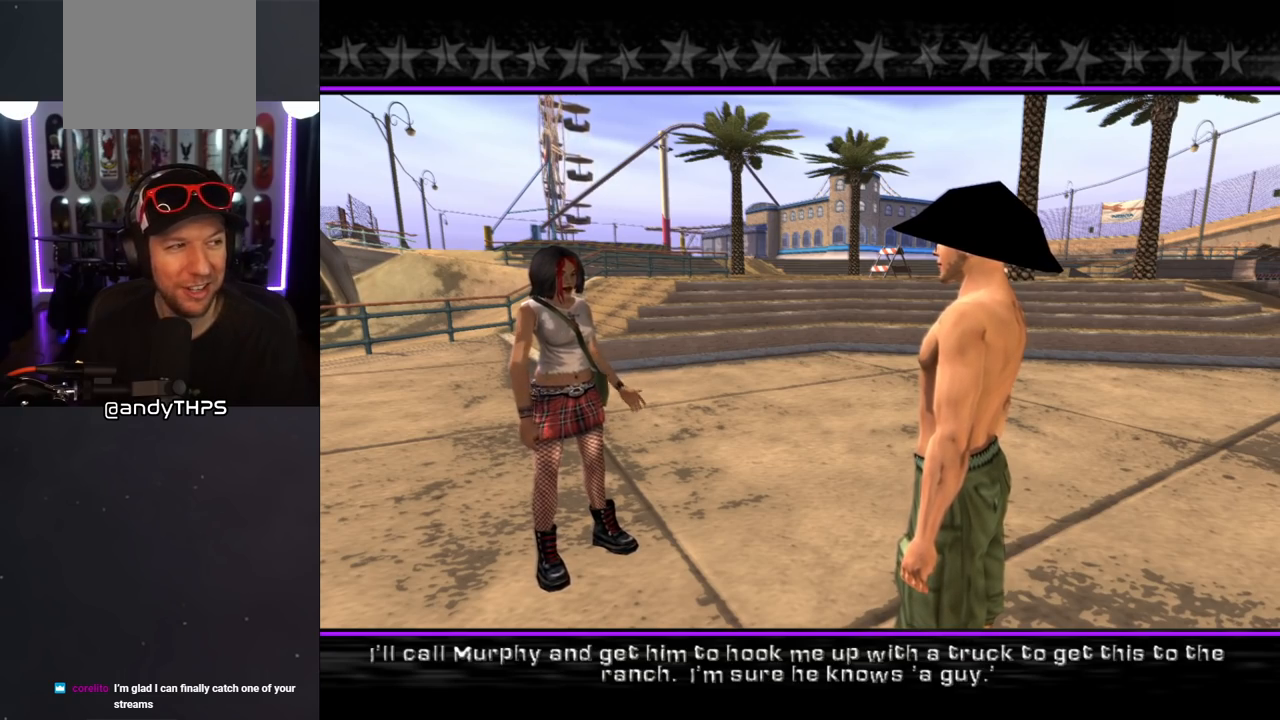
{"buttons": [], "left_stick": "center", "right_stick": "center", "events": []}
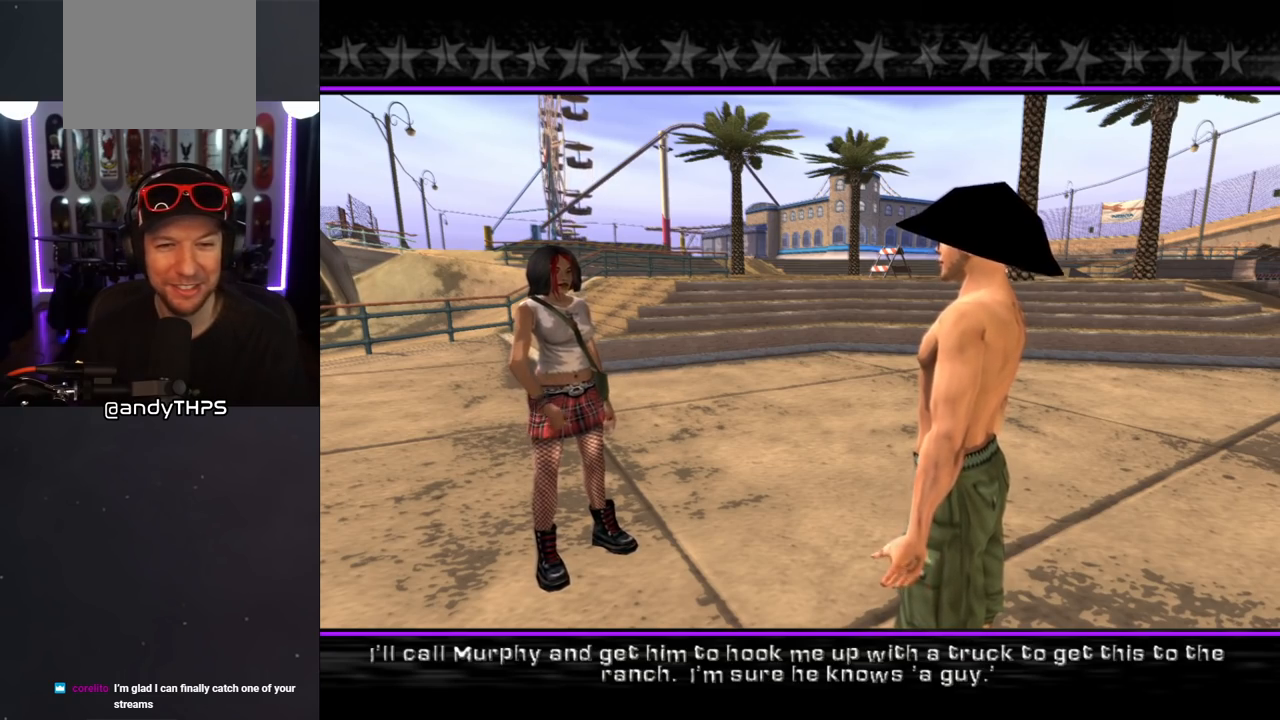
{"buttons": [], "left_stick": "center", "right_stick": "center", "events": [[267, "CROSS", "down"], [333, "CROSS", "up"]]}
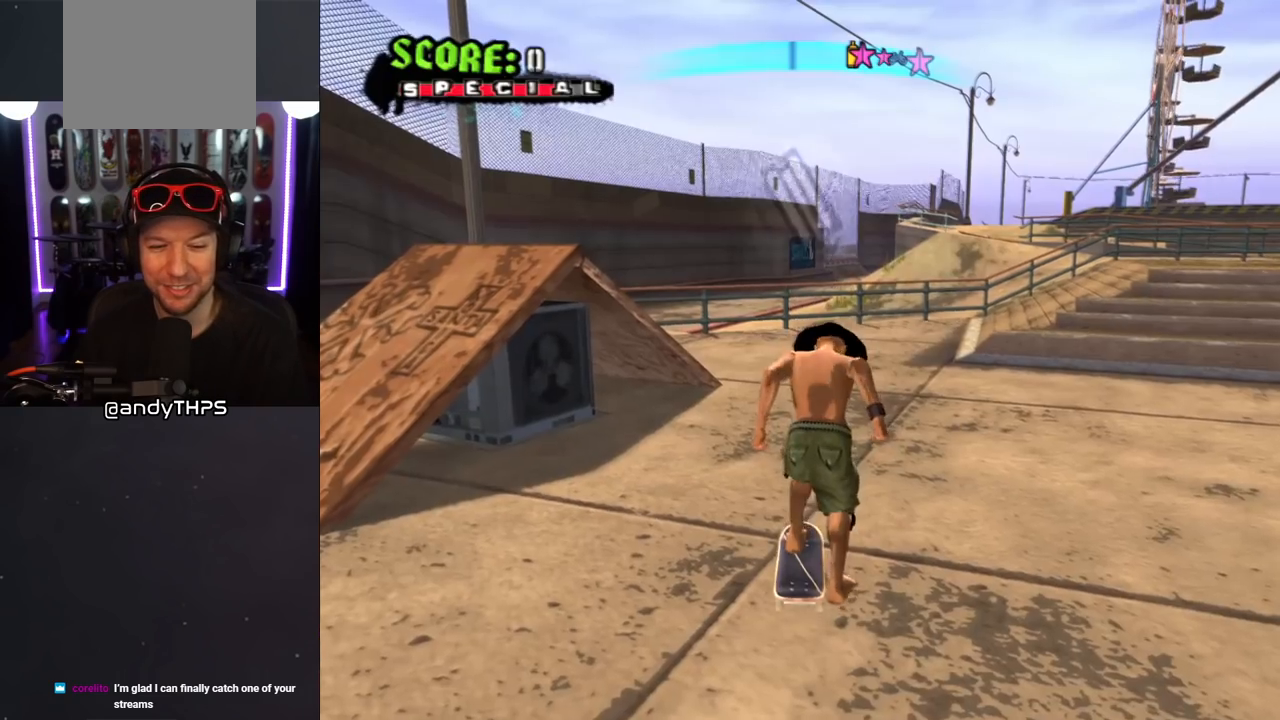
{"buttons": [], "left_stick": "center", "right_stick": "center", "events": []}
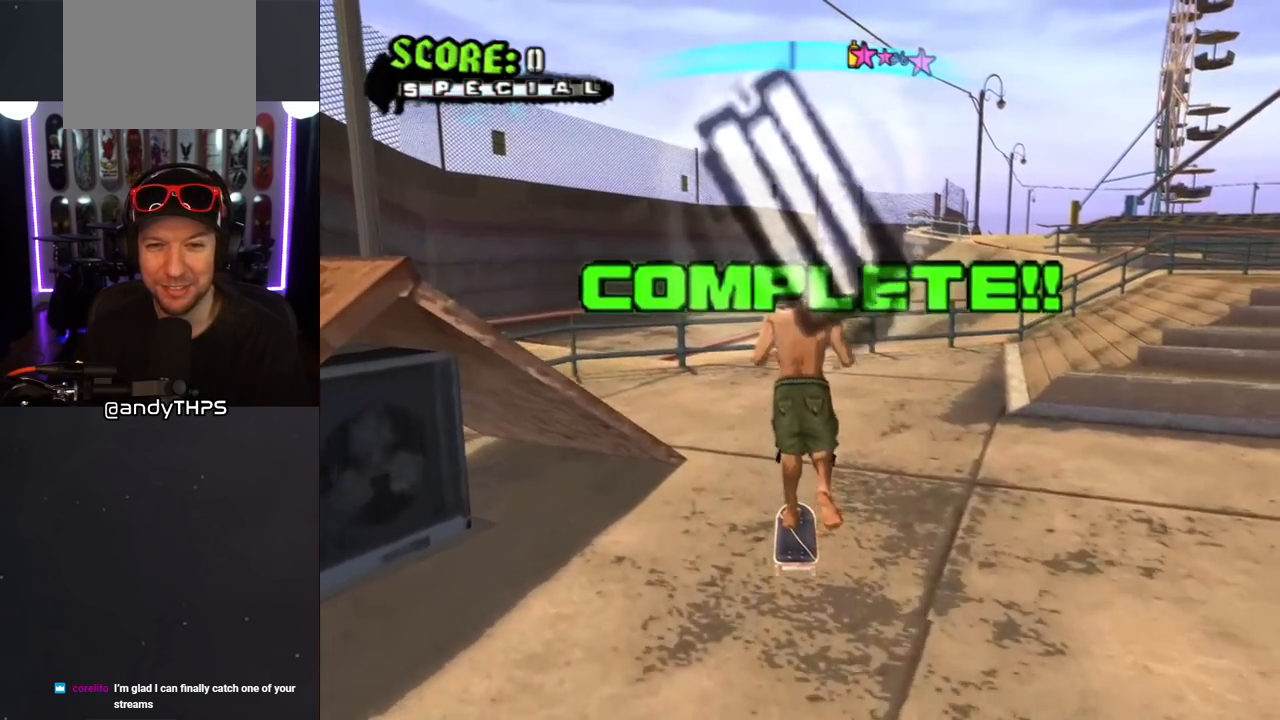
{"buttons": ["TRIANGLE"], "left_stick": "center", "right_stick": "center", "events": [[83, "DPAD_RIGHT", "down"], [117, "DPAD_DOWN", "down"], [183, "CROSS", "down"], [183, "DPAD_DOWN", "up"], [200, "DPAD_RIGHT", "up"], [300, "DPAD_RIGHT", "down"], [400, "CROSS", "up"], [400, "DPAD_RIGHT", "up"], [450, "TRIANGLE", "down"]]}
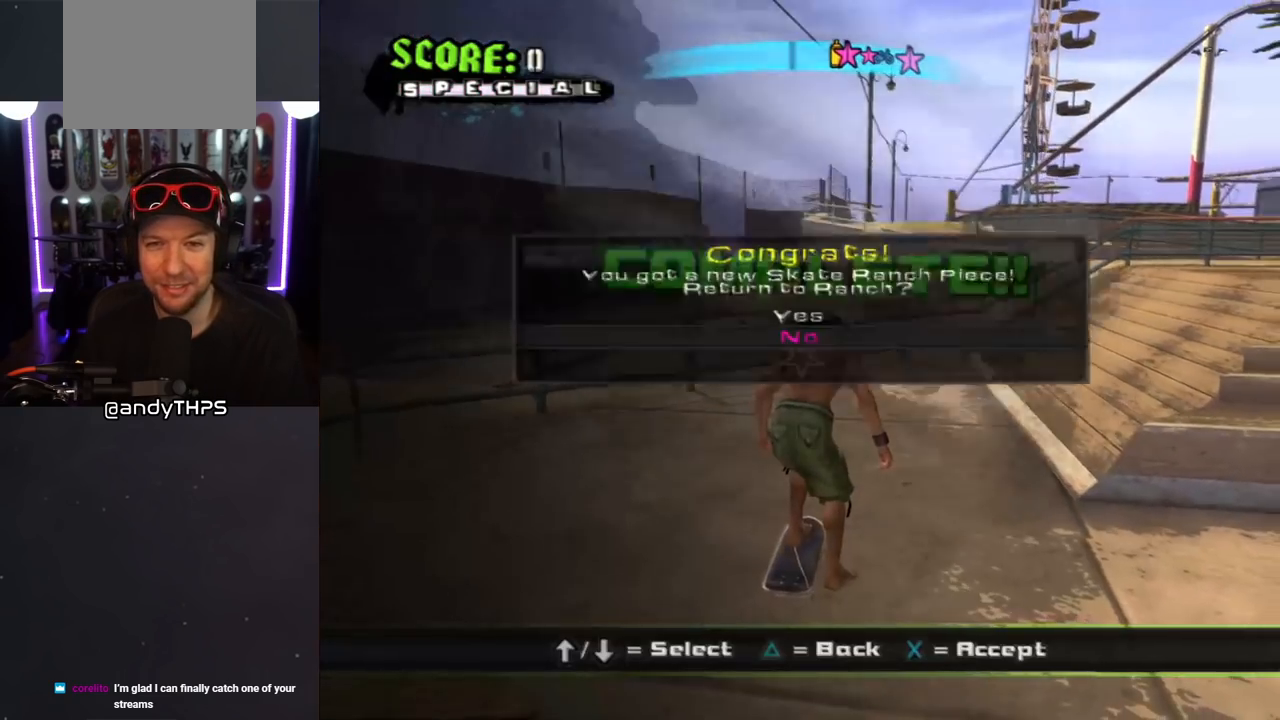
{"buttons": [], "left_stick": "center", "right_stick": "center", "events": [[183, "TRIANGLE", "up"]]}
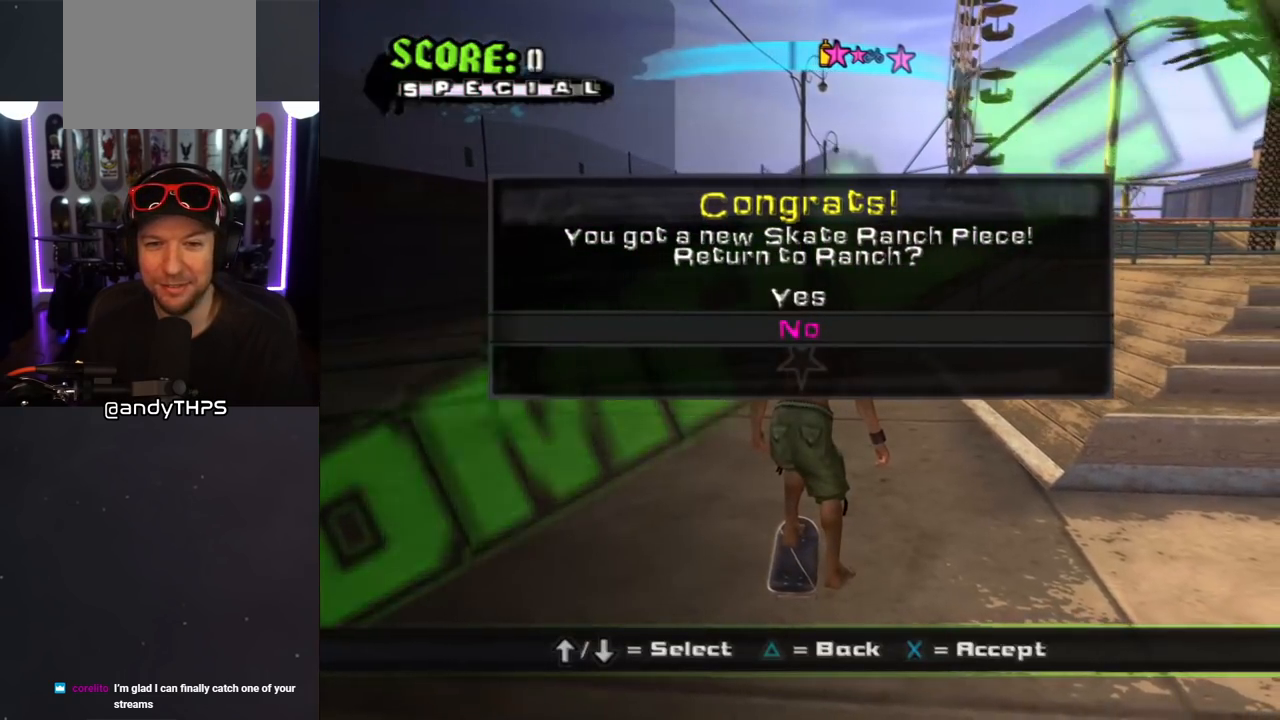
{"buttons": ["CROSS"], "left_stick": "center", "right_stick": "center", "events": [[433, "CROSS", "down"]]}
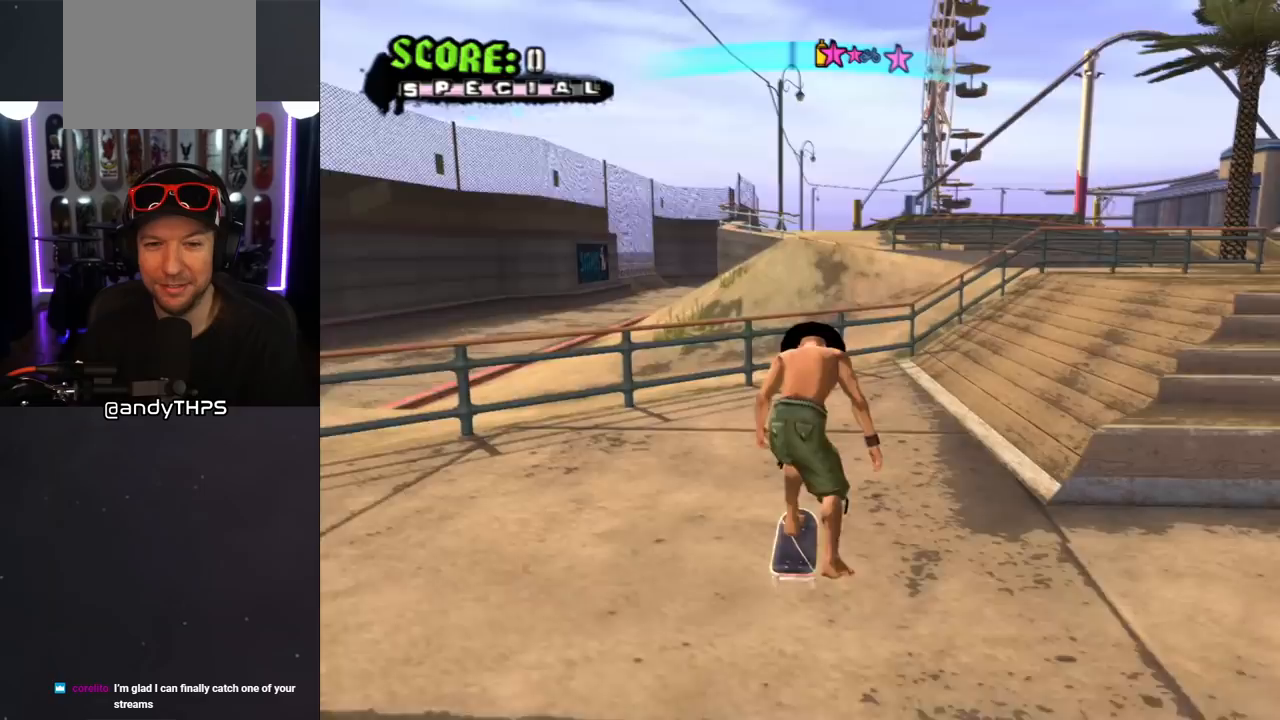
{"buttons": ["TRIANGLE"], "left_stick": "center", "right_stick": "center", "events": [[17, "CROSS", "up"], [217, "CROSS", "down"], [317, "DPAD_RIGHT", "down"], [333, "CROSS", "up"], [400, "TRIANGLE", "down"], [417, "DPAD_RIGHT", "up"]]}
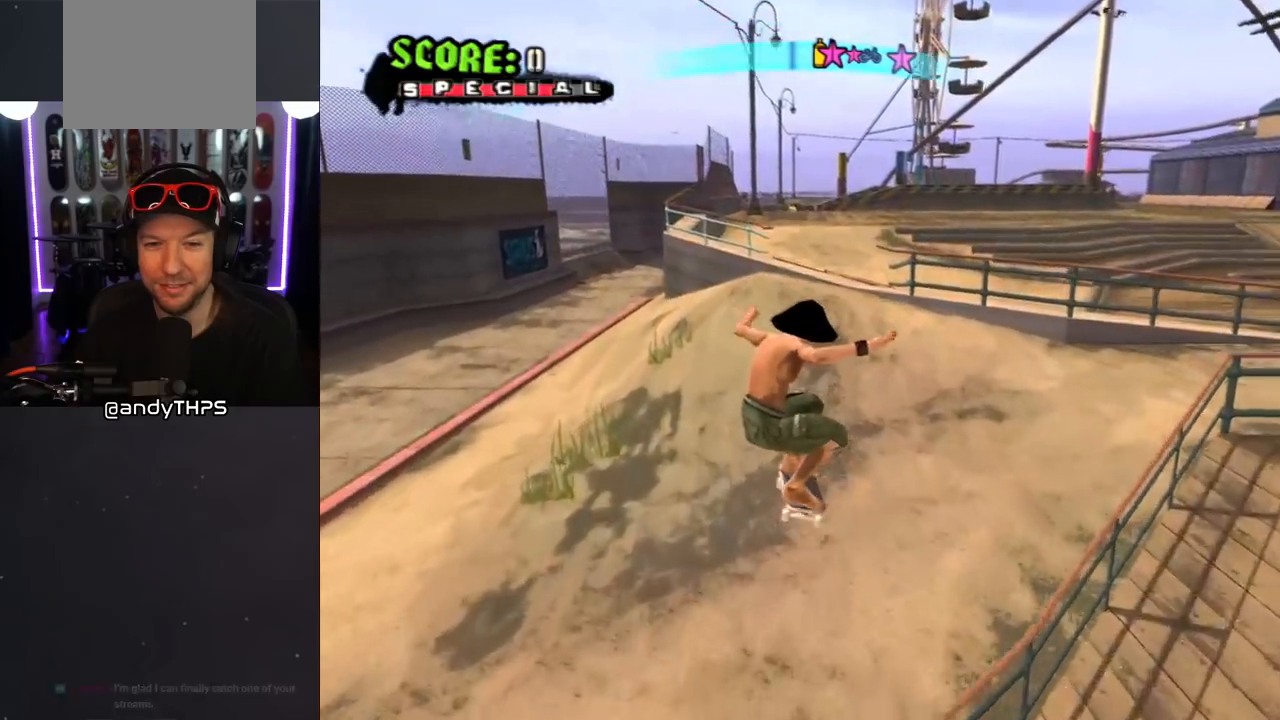
{"buttons": ["DPAD_UP"], "left_stick": "center", "right_stick": "center", "events": [[167, "TRIANGLE", "up"], [183, "CROSS", "down"], [333, "DPAD_UP", "down"], [417, "DPAD_UP", "up"], [433, "CROSS", "up"], [450, "DPAD_UP", "down"]]}
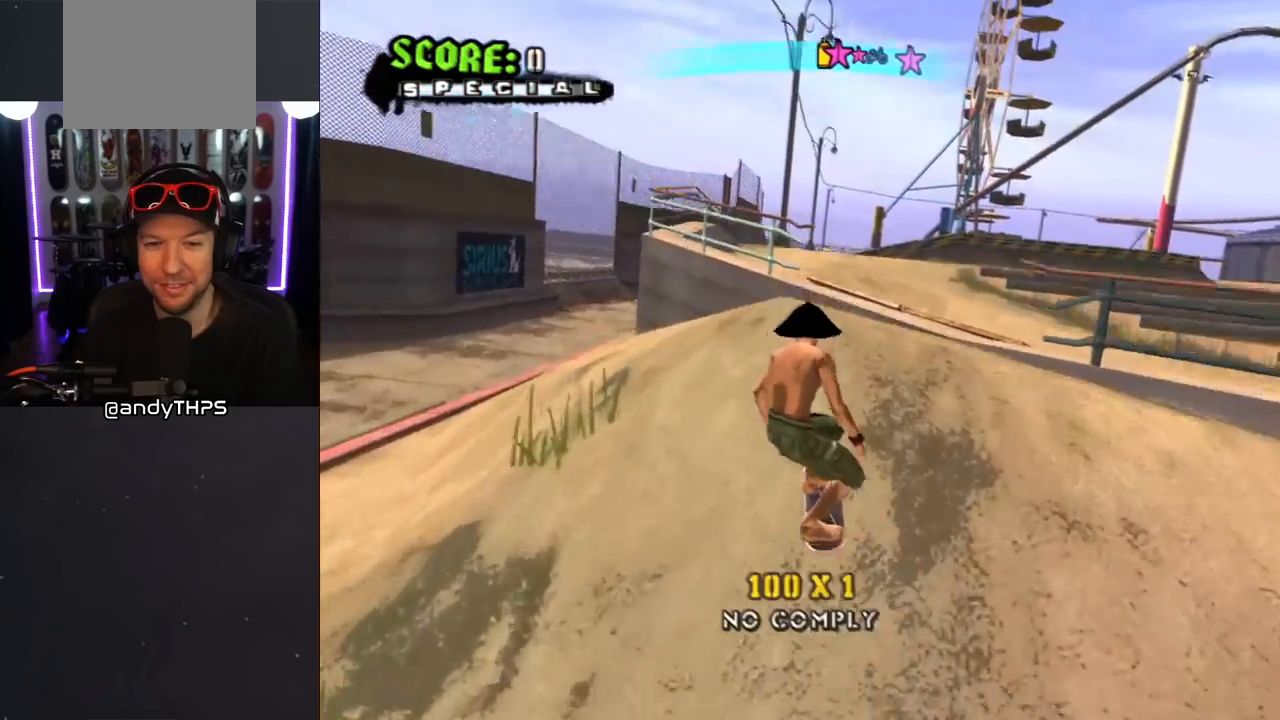
{"buttons": ["CROSS"], "left_stick": "center", "right_stick": "center", "events": [[17, "CROSS", "down"], [117, "CROSS", "up"], [117, "DPAD_UP", "up"], [217, "CROSS", "down"]]}
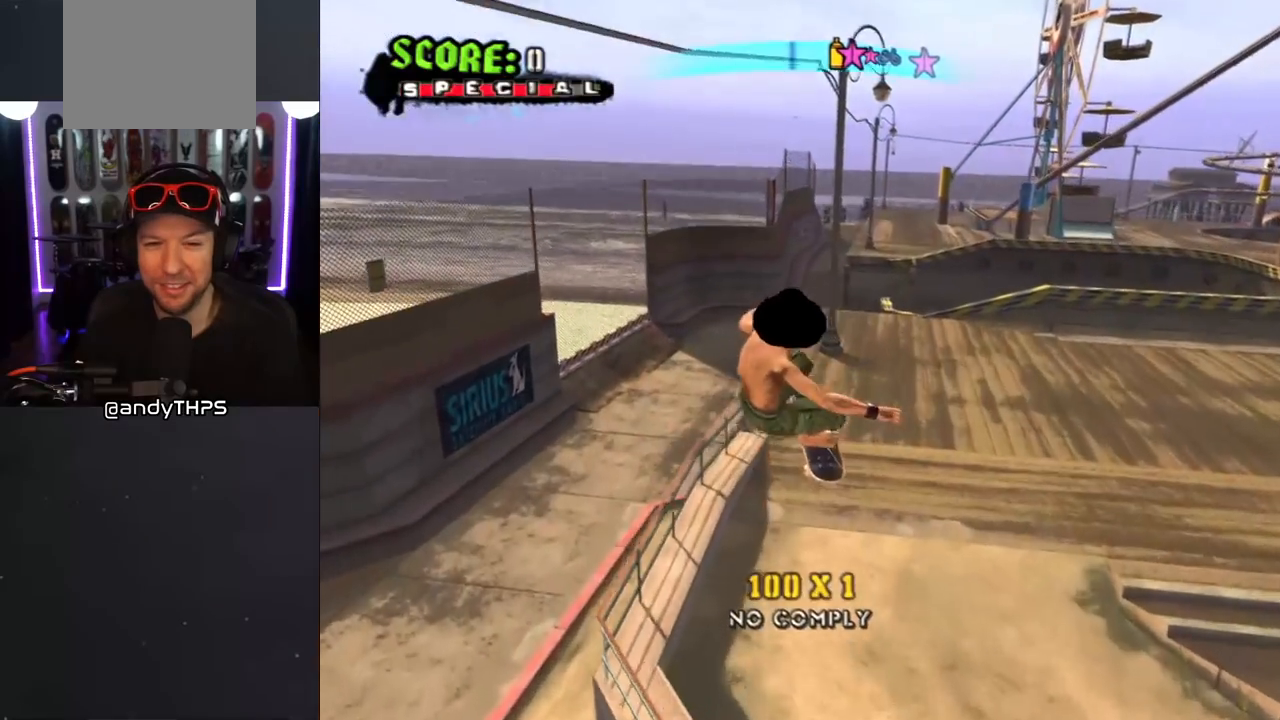
{"buttons": ["CROSS", "TRIANGLE", "DPAD_UP"], "left_stick": "center", "right_stick": "center", "events": [[233, "TRIANGLE", "down"], [300, "DPAD_UP", "down"]]}
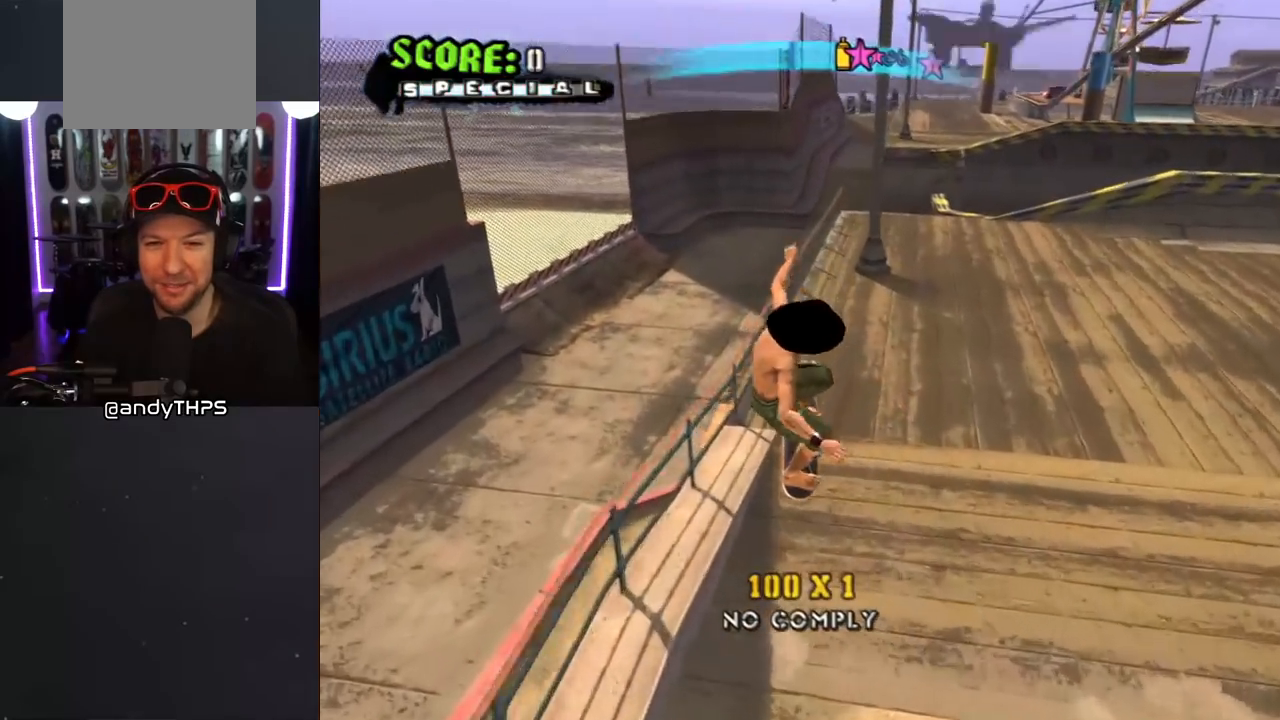
{"buttons": ["CROSS"], "left_stick": "center", "right_stick": "center", "events": [[183, "DPAD_UP", "up"], [333, "TRIANGLE", "up"]]}
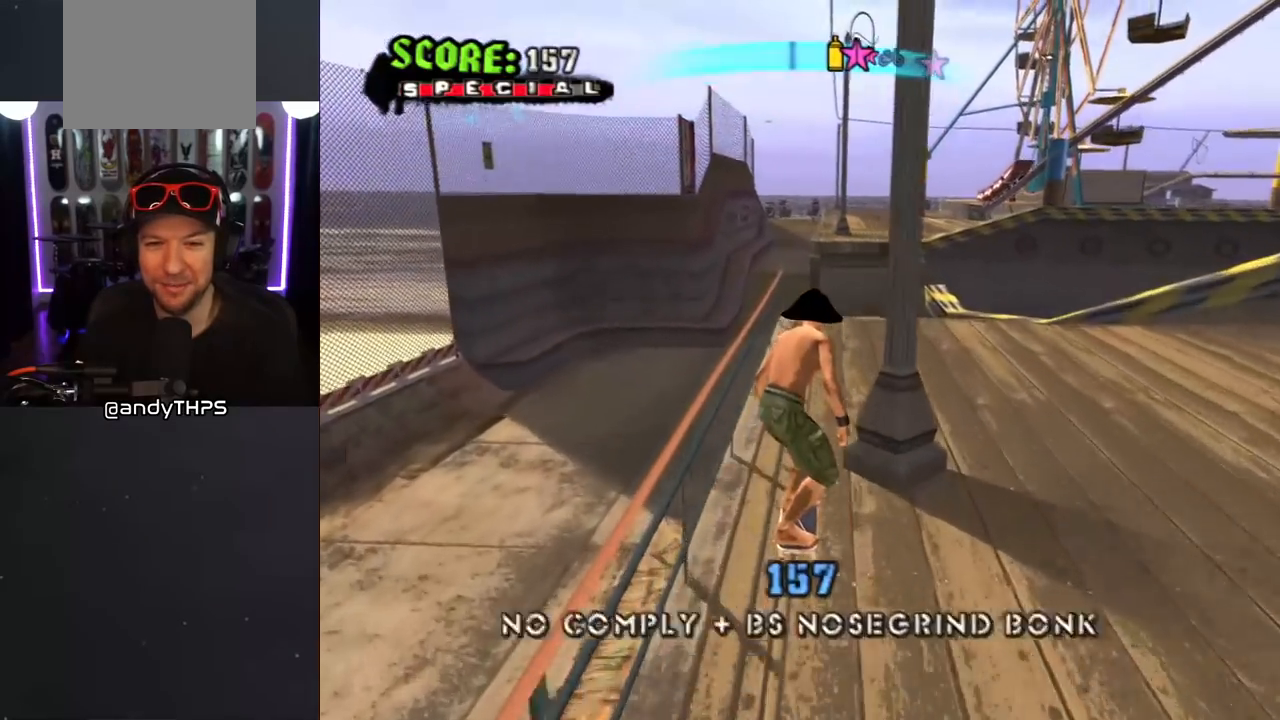
{"buttons": ["CROSS"], "left_stick": "center", "right_stick": "center", "events": [[67, "TRIANGLE", "down"], [117, "CROSS", "up"], [267, "CROSS", "down"], [367, "TRIANGLE", "up"]]}
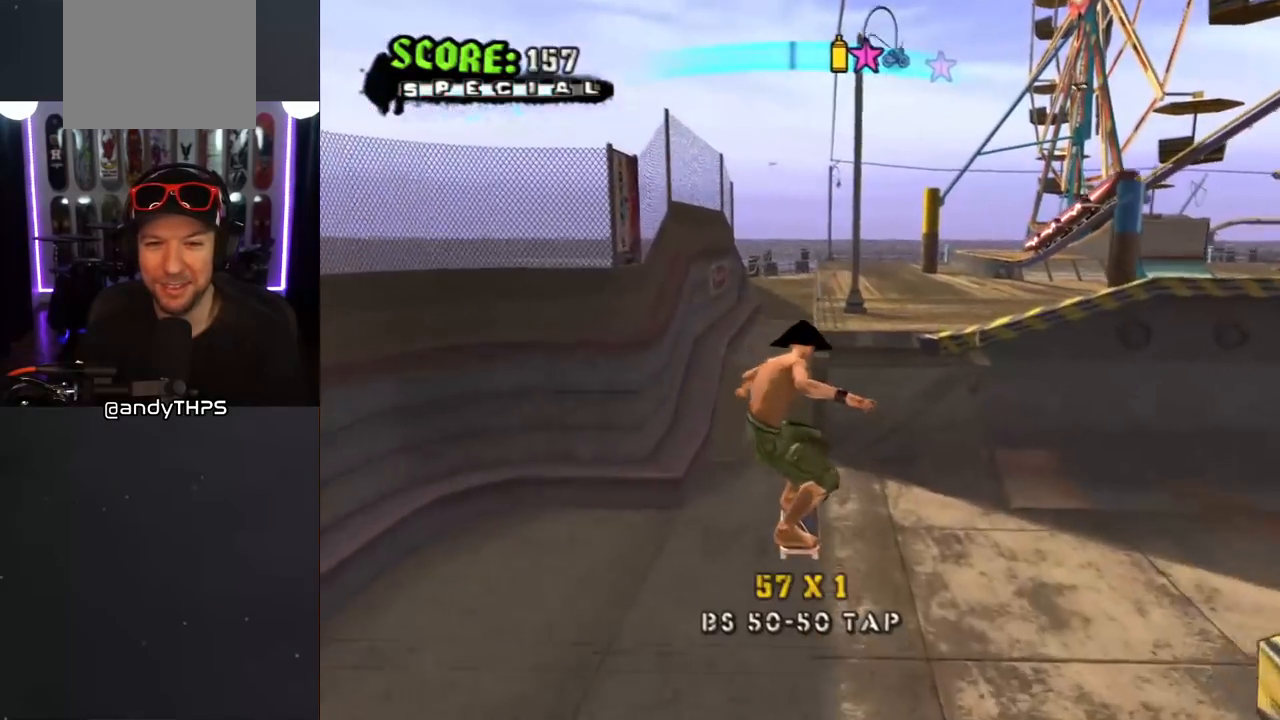
{"buttons": ["CROSS", "DPAD_UP"], "left_stick": "center", "right_stick": "center", "events": [[183, "DPAD_LEFT", "down"], [217, "DPAD_UP", "down"], [217, "L1", "down"], [217, "R1", "down"], [333, "L1", "up"], [333, "R1", "up"], [500, "DPAD_LEFT", "up"]]}
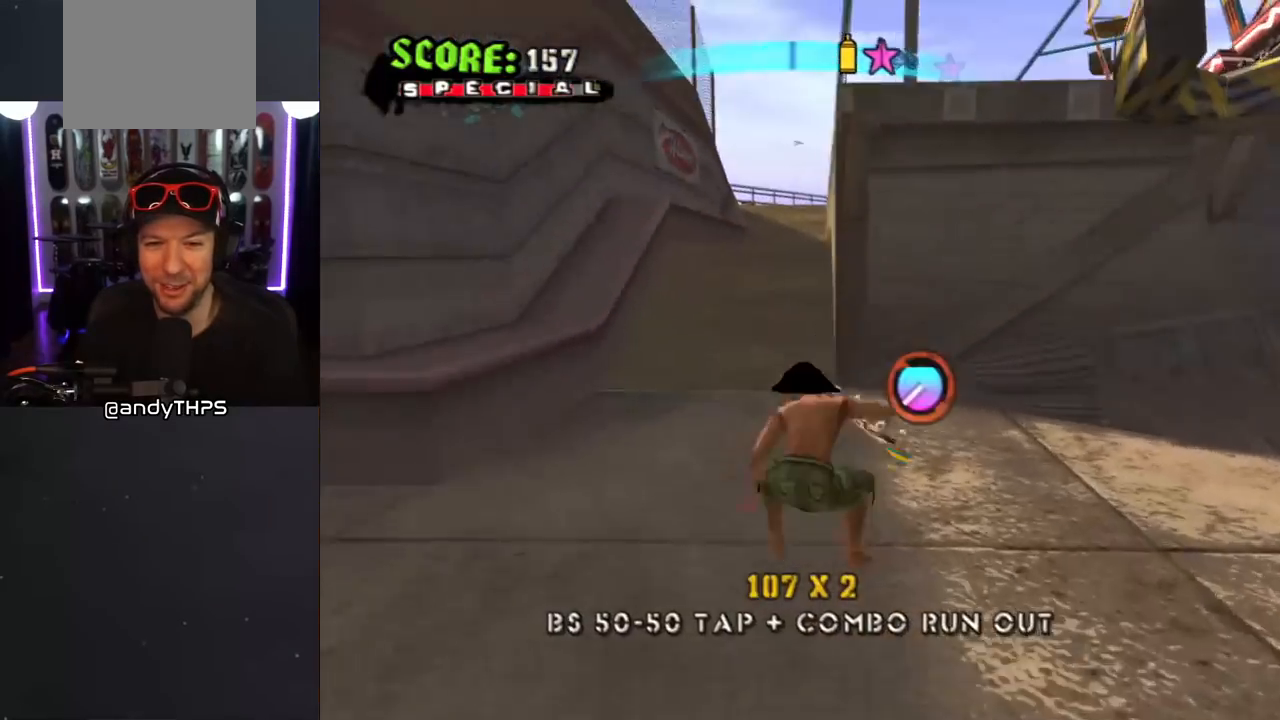
{"buttons": ["CROSS", "DPAD_UP", "DPAD_RIGHT"], "left_stick": "center", "right_stick": "center", "events": [[117, "L1", "down"], [117, "R1", "down"], [250, "L1", "up"], [250, "R1", "up"], [483, "DPAD_RIGHT", "down"]]}
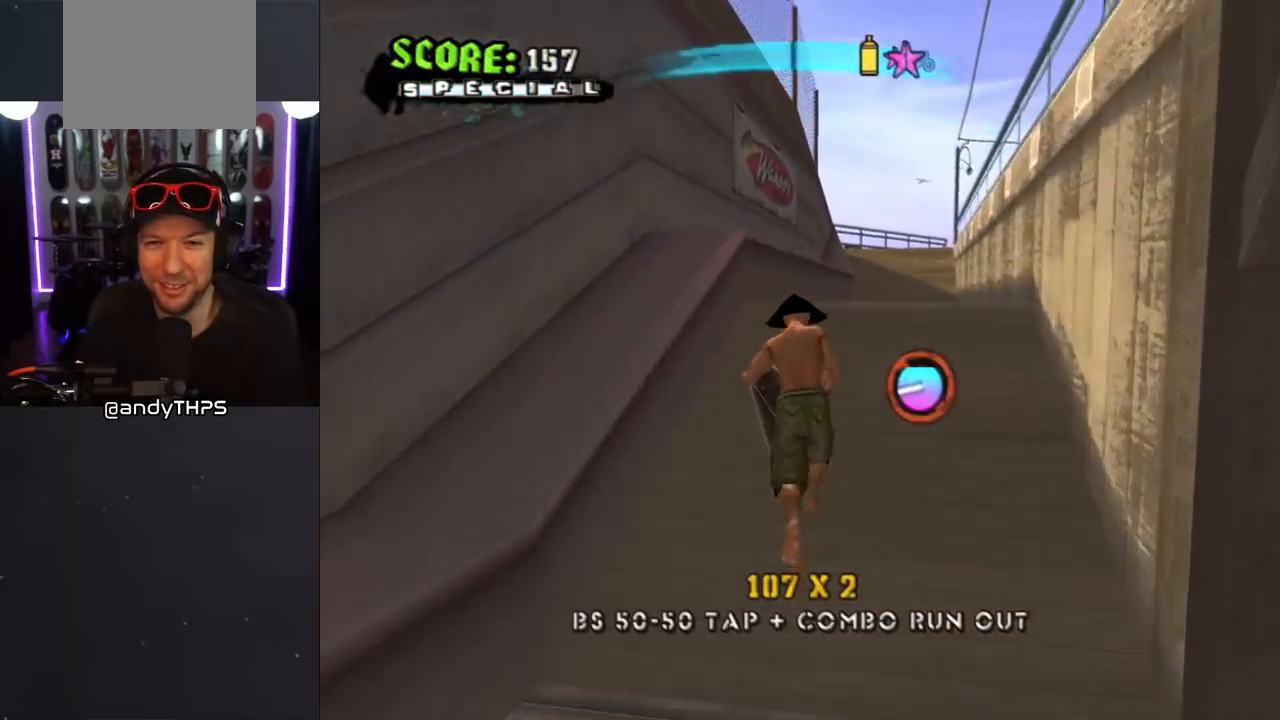
{"buttons": ["DPAD_UP"], "left_stick": "center", "right_stick": "center", "events": [[117, "DPAD_UP", "up"], [200, "DPAD_RIGHT", "up"], [217, "DPAD_UP", "down"], [333, "CROSS", "up"], [333, "DPAD_UP", "up"], [400, "DPAD_UP", "down"]]}
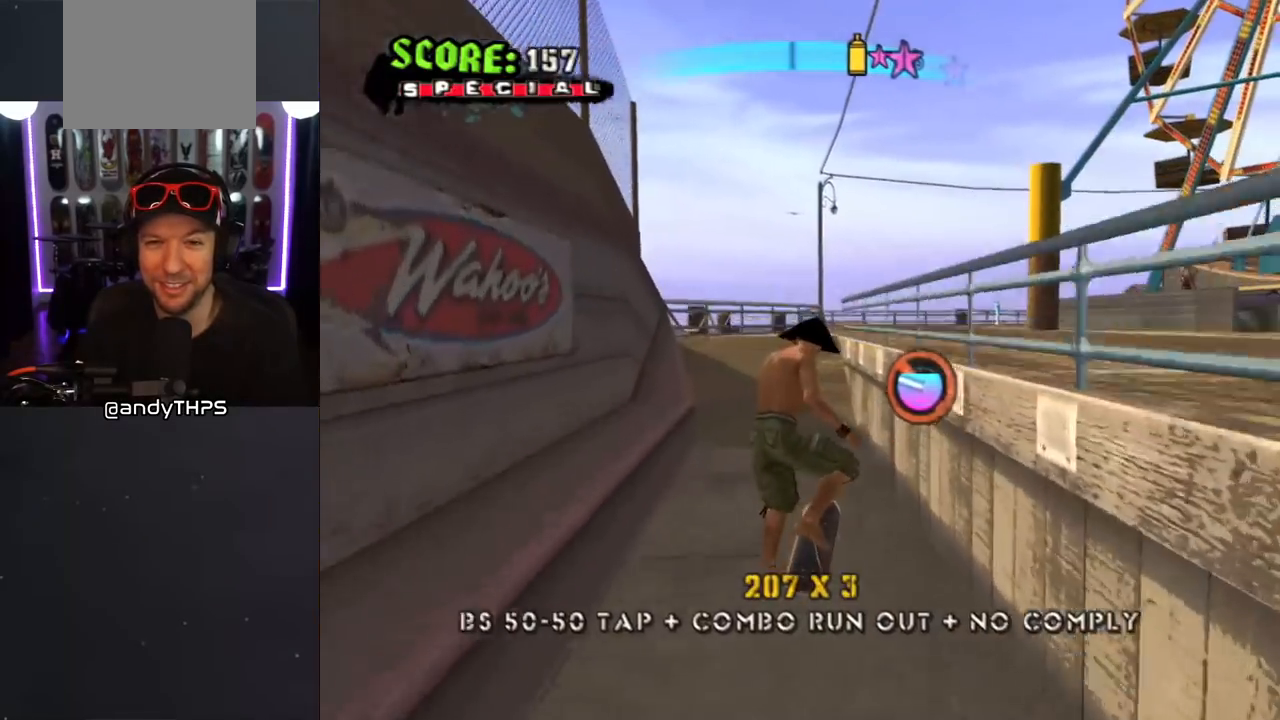
{"buttons": ["CROSS"], "left_stick": "center", "right_stick": "center", "events": [[167, "DPAD_UP", "up"], [167, "TRIANGLE", "down"], [483, "TRIANGLE", "up"], [500, "CROSS", "down"]]}
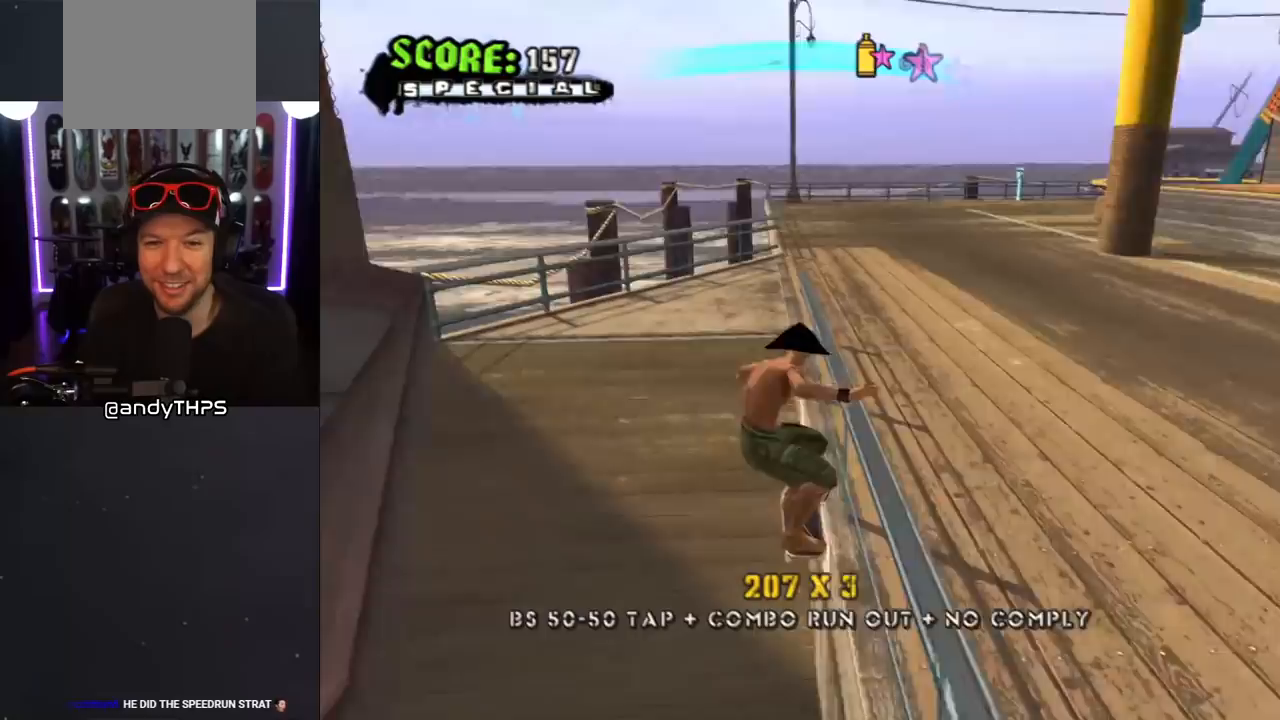
{"buttons": ["CROSS", "DPAD_DOWN", "DPAD_RIGHT"], "left_stick": "center", "right_stick": "center", "events": [[333, "DPAD_RIGHT", "down"], [383, "DPAD_DOWN", "down"]]}
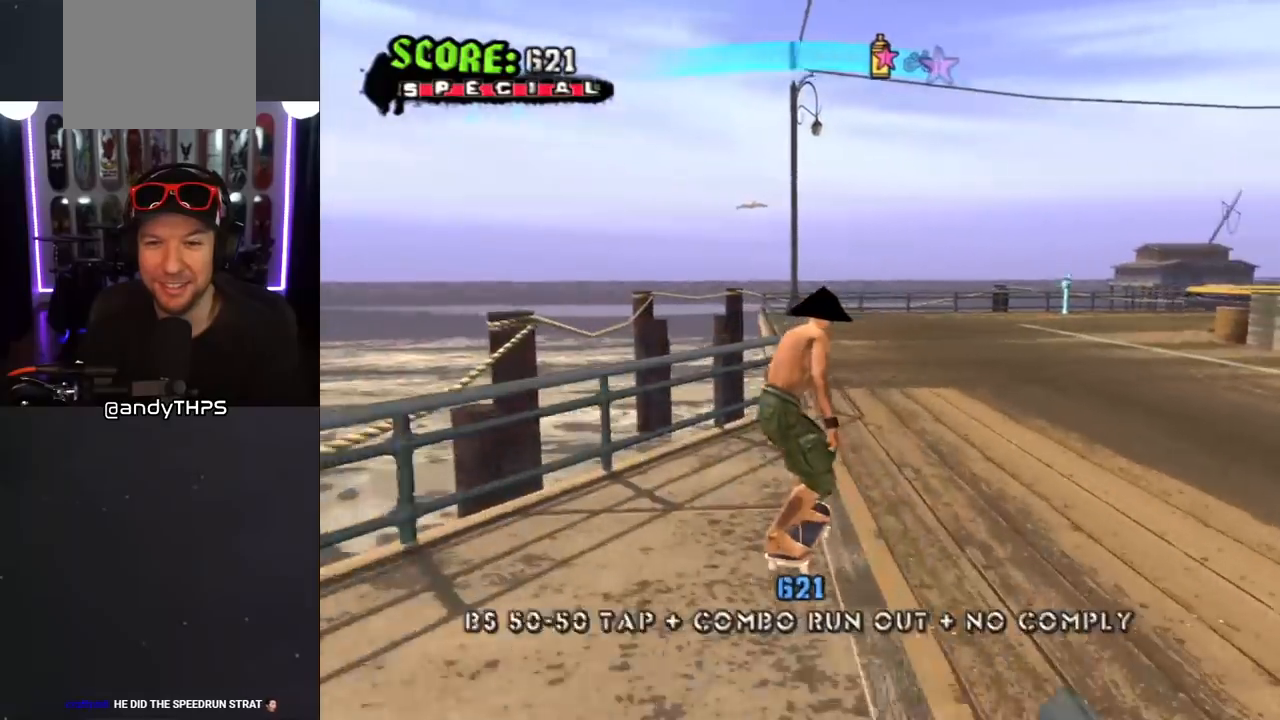
{"buttons": ["CROSS", "DPAD_DOWN", "DPAD_RIGHT"], "left_stick": "center", "right_stick": "center", "events": []}
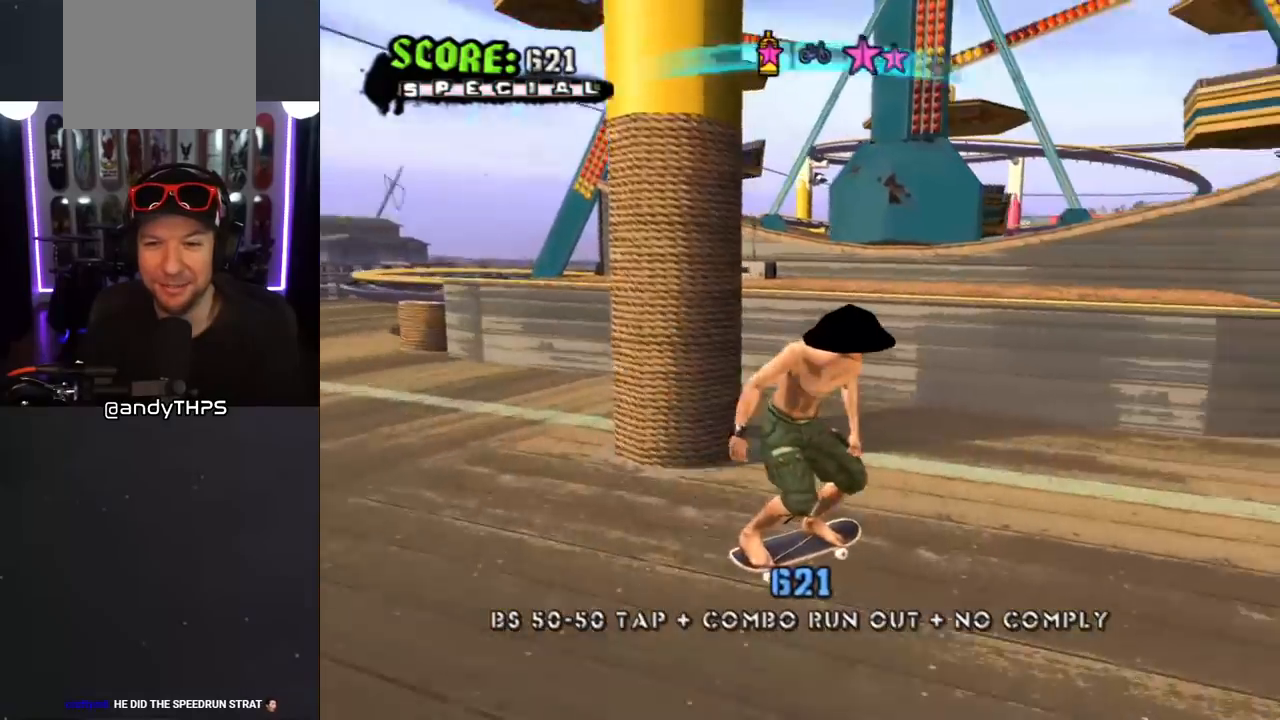
{"buttons": ["CROSS"], "left_stick": "center", "right_stick": "center", "events": [[67, "DPAD_DOWN", "up"], [67, "DPAD_RIGHT", "up"]]}
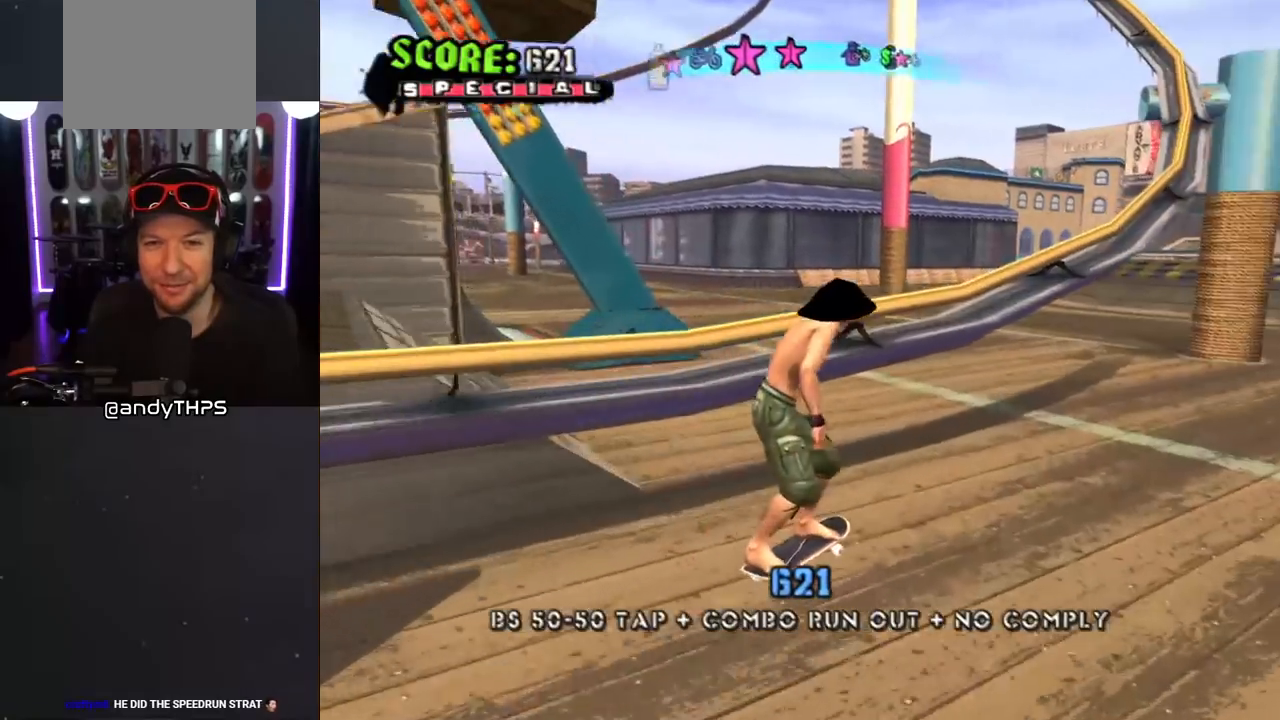
{"buttons": ["CROSS", "L1", "R1", "DPAD_DOWN", "DPAD_LEFT"], "left_stick": "center", "right_stick": "center", "events": [[33, "DPAD_LEFT", "down"], [200, "DPAD_LEFT", "up"], [283, "CROSS", "up"], [283, "DPAD_DOWN", "down"], [283, "DPAD_LEFT", "down"], [417, "L1", "down"], [450, "CROSS", "down"], [450, "R1", "down"]]}
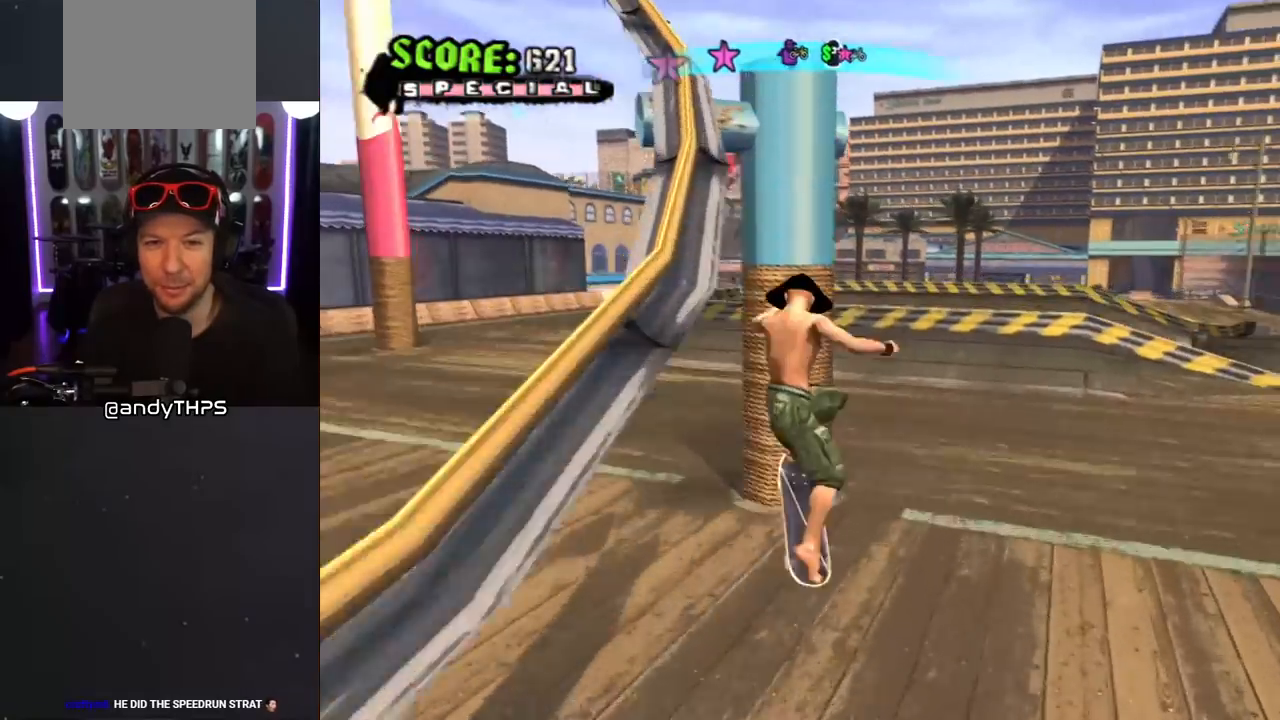
{"buttons": ["CROSS", "DPAD_LEFT"], "left_stick": "center", "right_stick": "center", "events": [[17, "TRIANGLE", "down"], [100, "L1", "up"], [150, "TRIANGLE", "up"], [167, "R1", "up"], [450, "DPAD_DOWN", "up"]]}
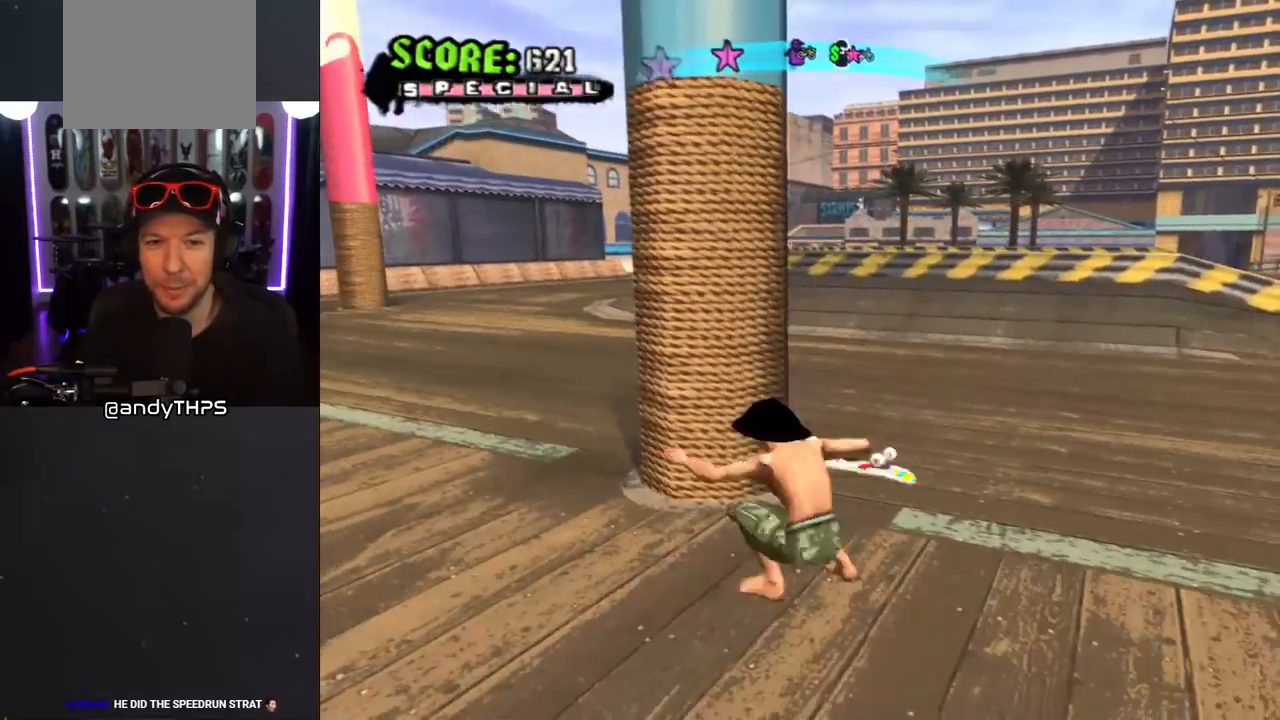
{"buttons": ["CROSS"], "left_stick": "center", "right_stick": "center", "events": [[100, "L1", "down"], [117, "DPAD_UP", "down"], [133, "R1", "down"], [267, "DPAD_LEFT", "up"], [267, "L1", "up"], [300, "DPAD_UP", "up"], [317, "R1", "up"], [333, "DPAD_RIGHT", "down"], [383, "DPAD_RIGHT", "up"]]}
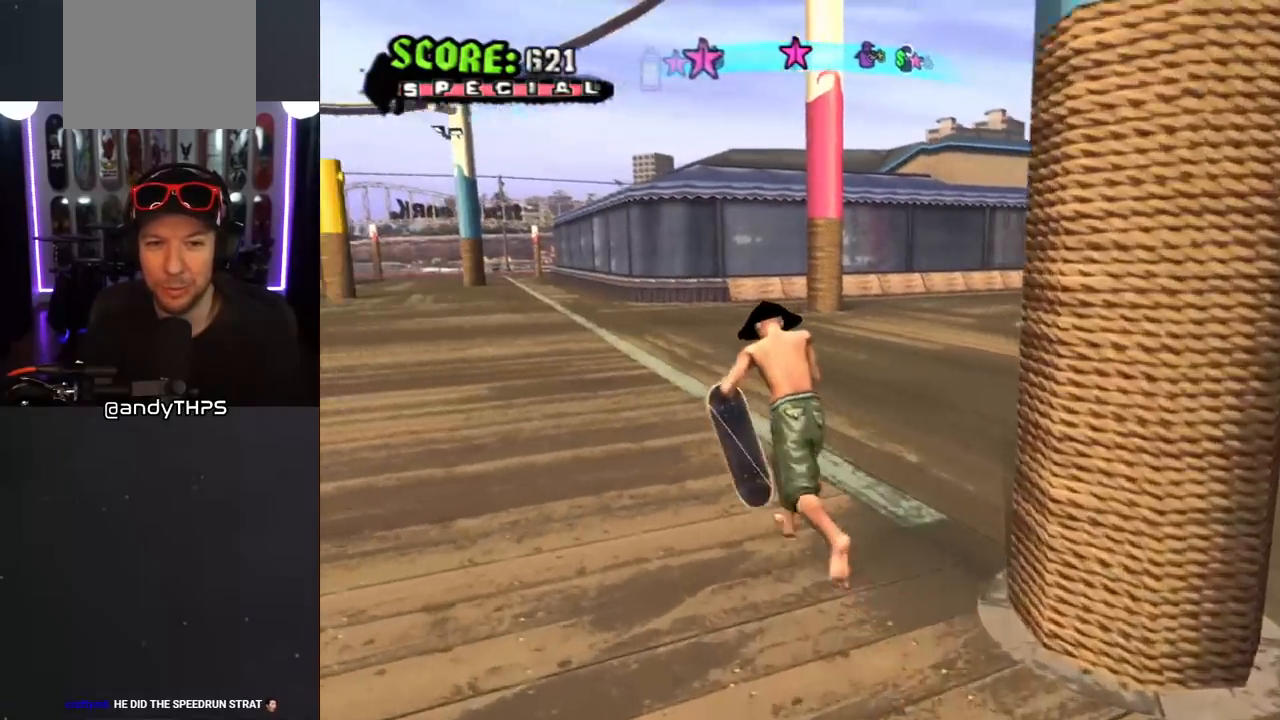
{"buttons": [], "left_stick": "center", "right_stick": "center", "events": [[150, "CROSS", "up"]]}
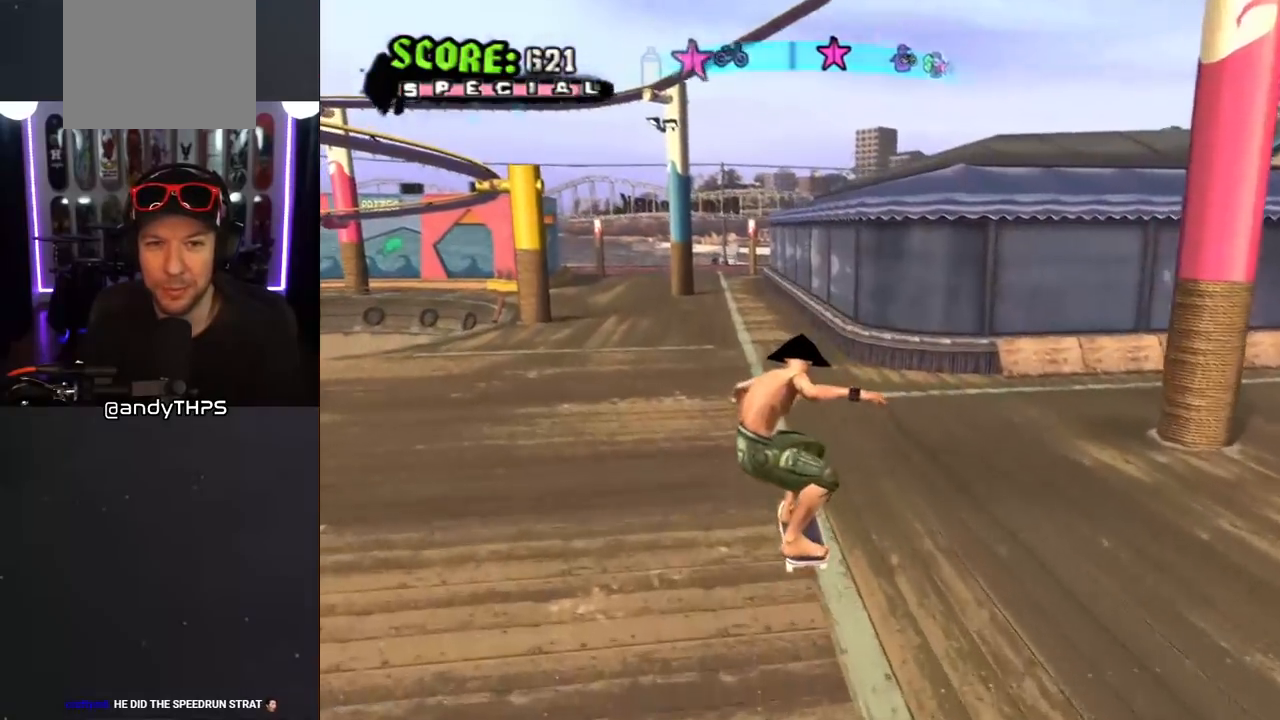
{"buttons": ["DPAD_DOWN", "DPAD_LEFT"], "left_stick": "center", "right_stick": "center", "events": [[33, "right_stick", "down-right"], [217, "DPAD_LEFT", "down"], [217, "right_stick", "center"], [333, "DPAD_DOWN", "down"]]}
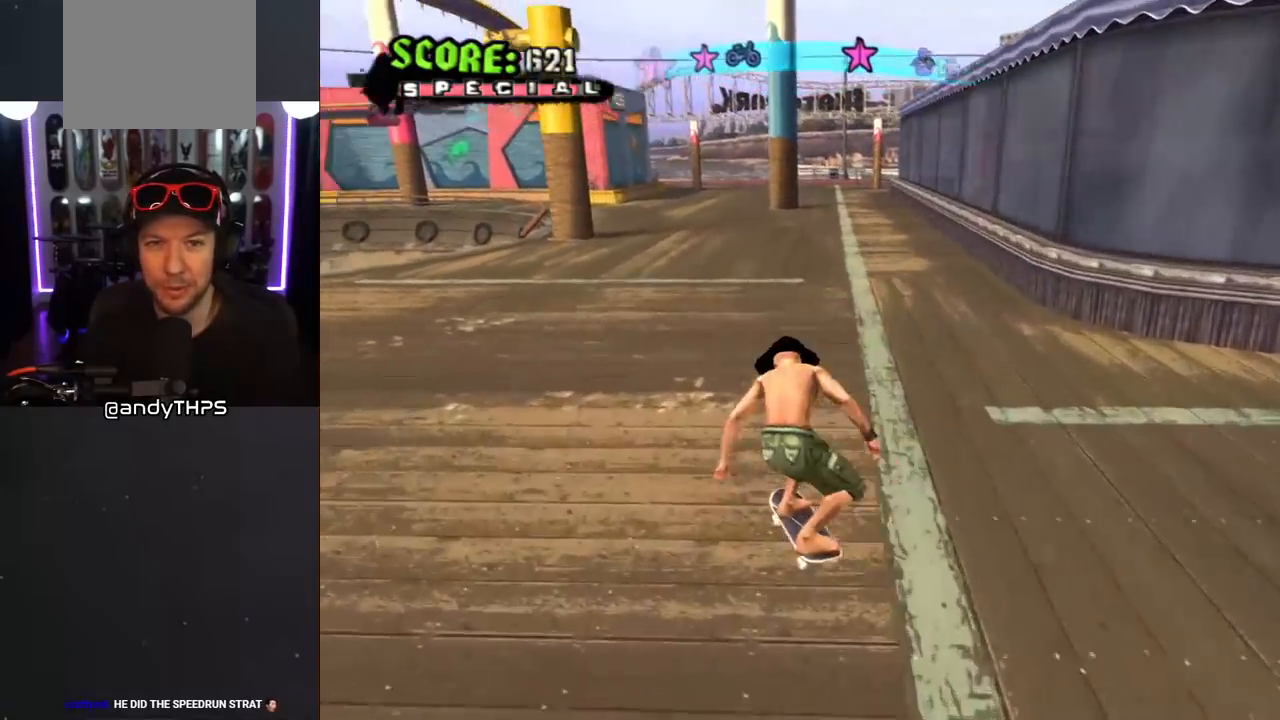
{"buttons": ["DPAD_DOWN", "DPAD_RIGHT"], "left_stick": "center", "right_stick": "center", "events": [[33, "DPAD_LEFT", "up"], [33, "DPAD_RIGHT", "down"], [167, "right_stick", "left"], [483, "right_stick", "center"]]}
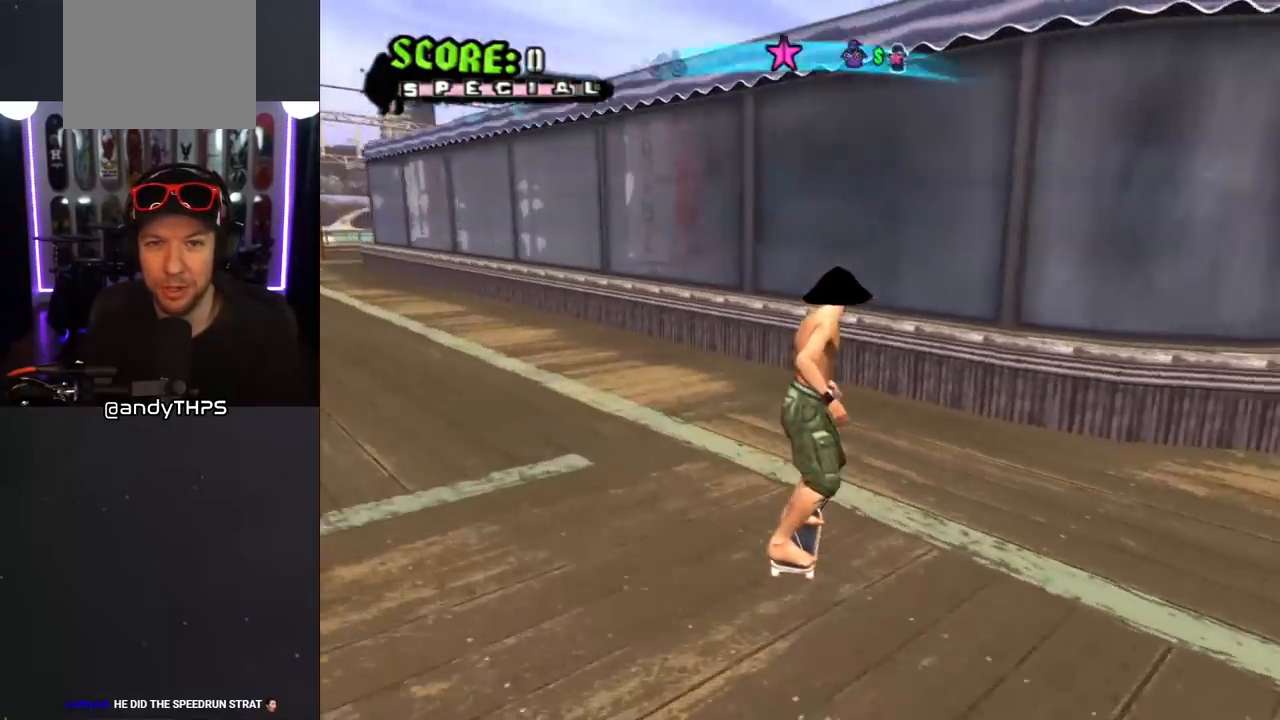
{"buttons": ["CROSS"], "left_stick": "center", "right_stick": "center", "events": [[283, "CROSS", "down"], [450, "DPAD_DOWN", "up"], [450, "DPAD_RIGHT", "up"]]}
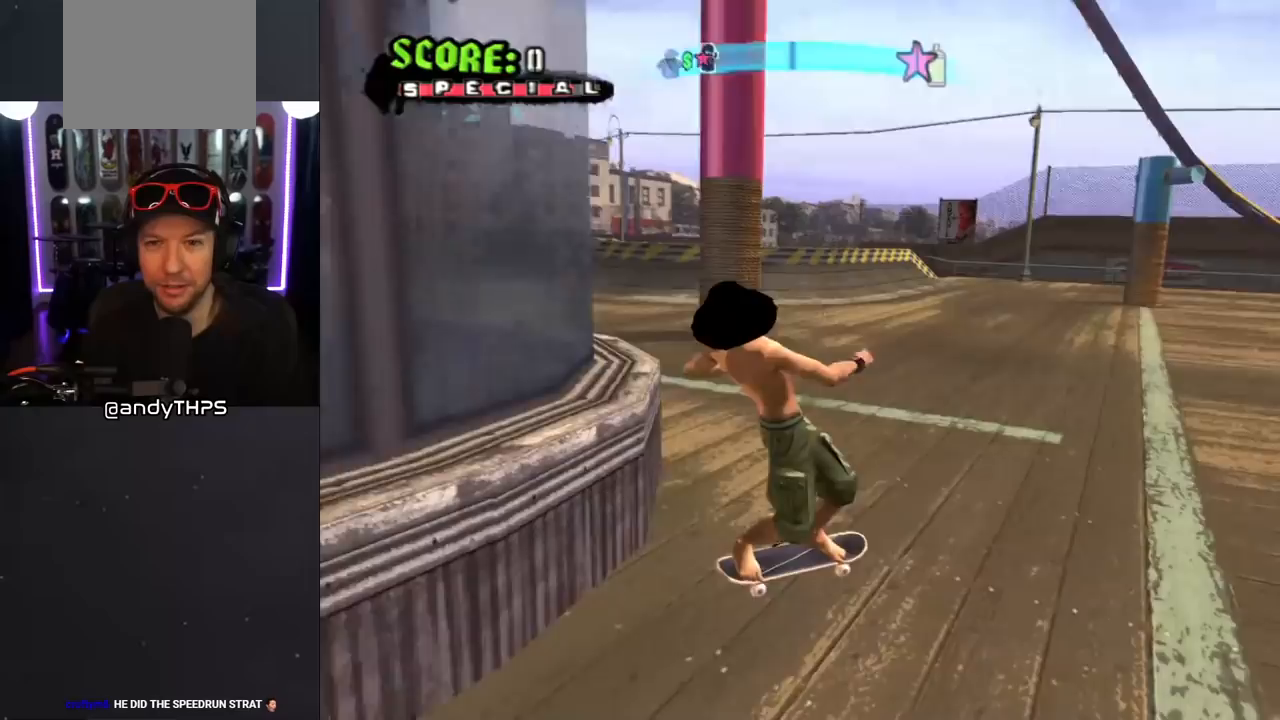
{"buttons": ["CROSS", "DPAD_DOWN", "DPAD_LEFT"], "left_stick": "center", "right_stick": "center", "events": [[67, "DPAD_LEFT", "down"], [100, "DPAD_DOWN", "down"]]}
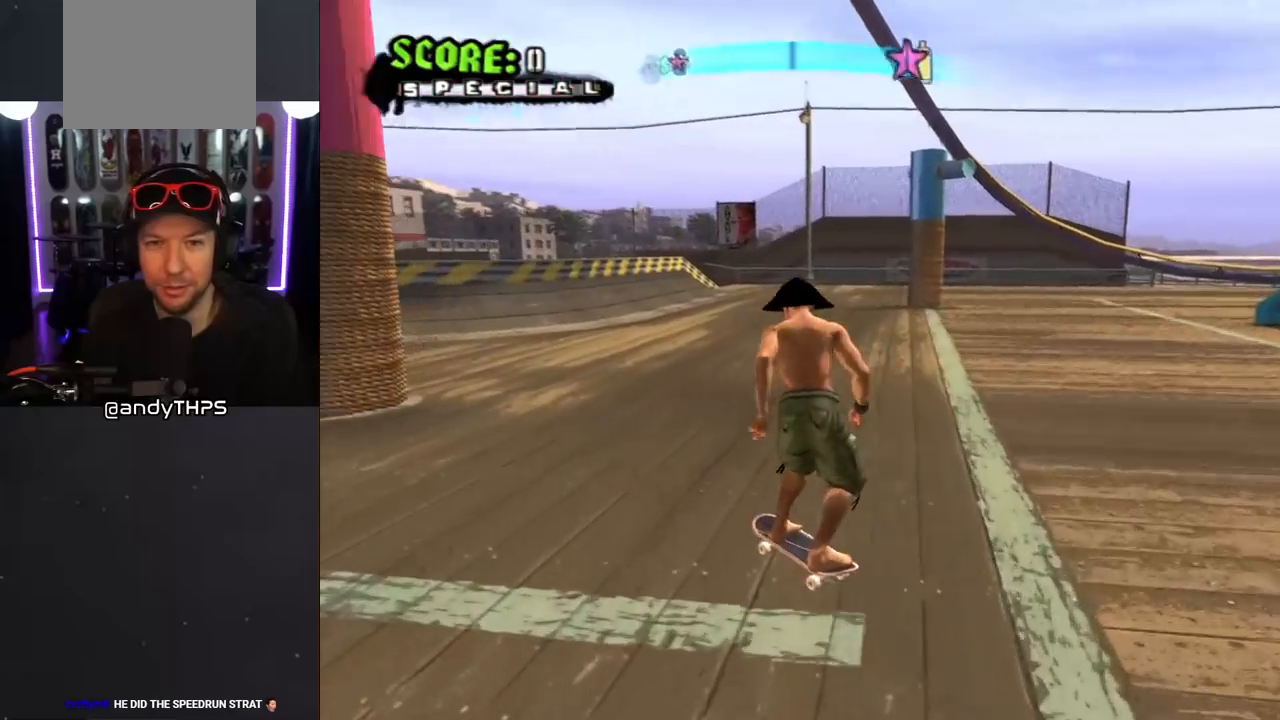
{"buttons": ["CROSS", "DPAD_UP", "DPAD_RIGHT"], "left_stick": "center", "right_stick": "center", "events": [[250, "DPAD_DOWN", "up"], [333, "DPAD_LEFT", "up"], [450, "DPAD_UP", "down"], [483, "DPAD_RIGHT", "down"]]}